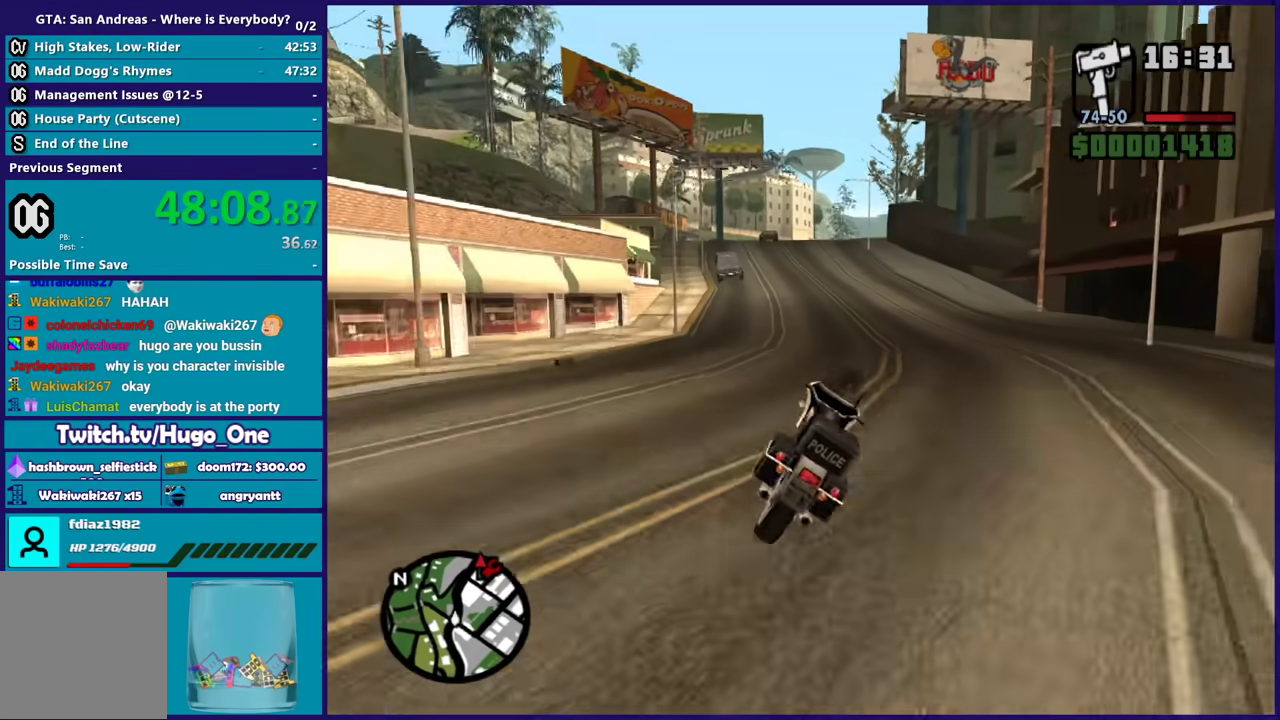
Gameplay with a controller (Xbox layout); each line is a JSON object with the inputs held at the frame after it. "button_events" lists button changes between this image and that frame as [ms after this image, input, new state], when the widget could be followed in between (sticks are given only as held states).
{"buttons": ["R2"], "left_stick": "up-left", "right_stick": "center", "button_events": []}
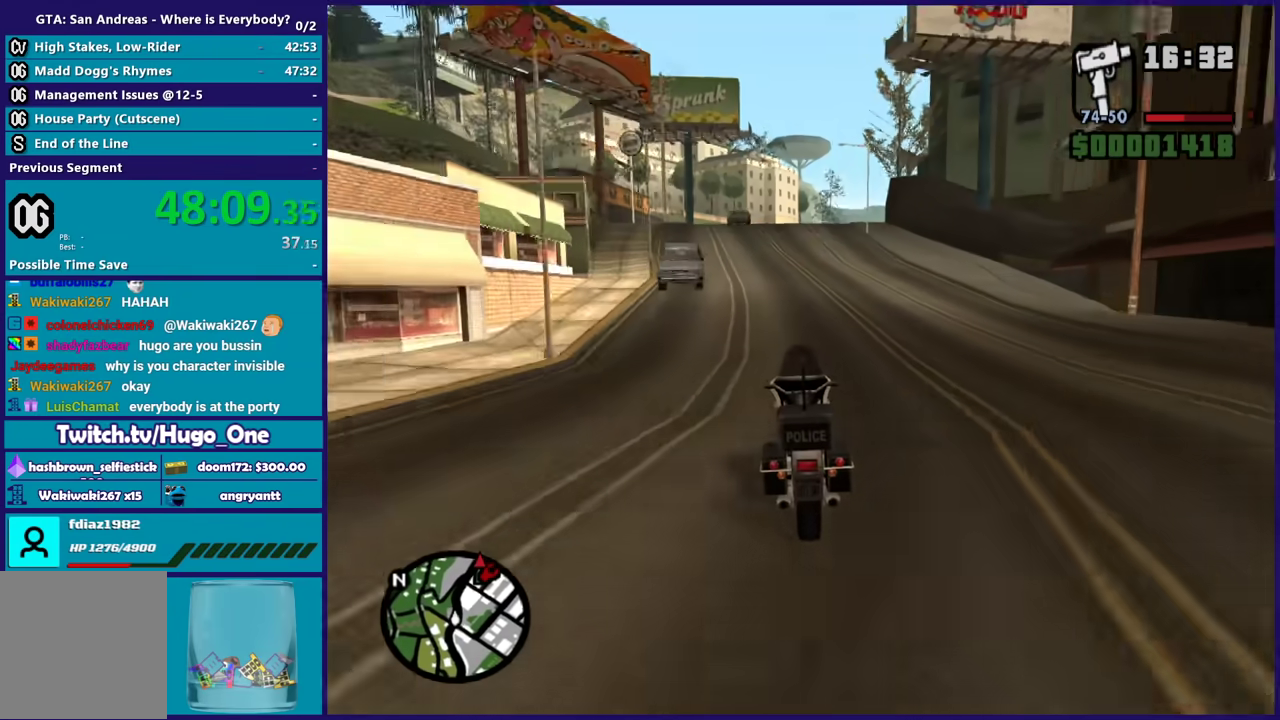
{"buttons": ["R2"], "left_stick": "up-left", "right_stick": "center", "button_events": []}
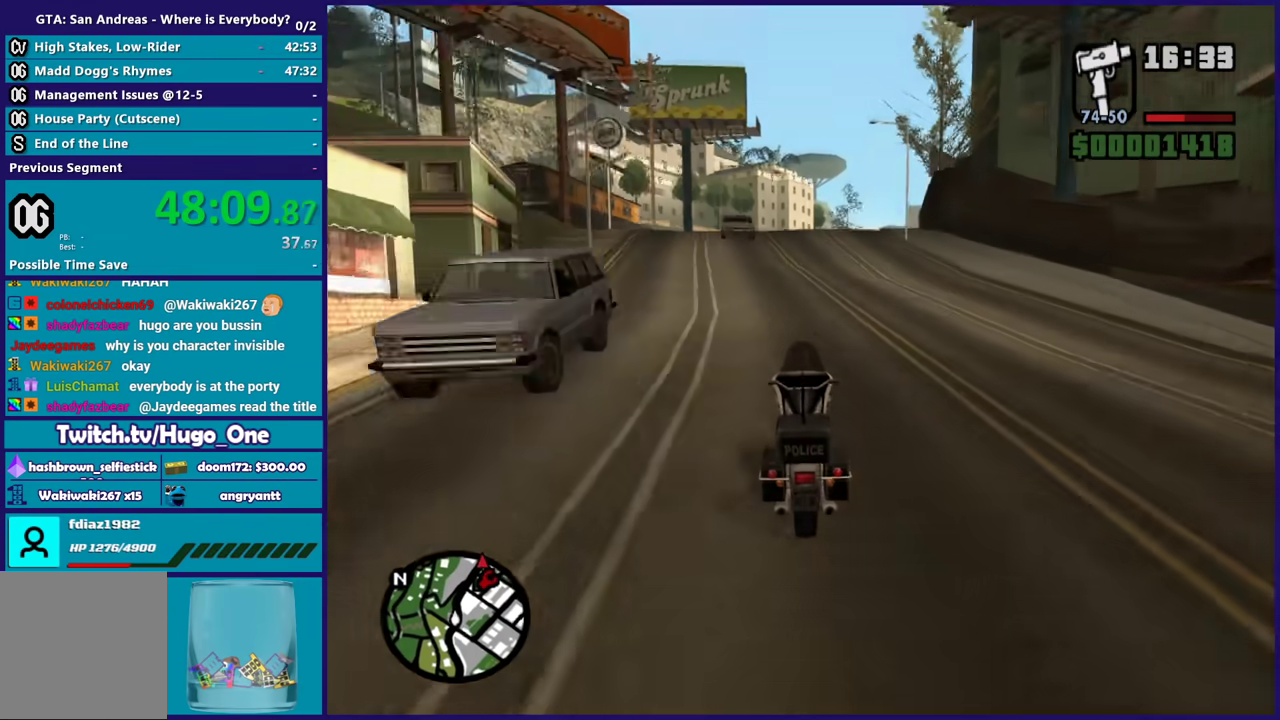
{"buttons": ["R2"], "left_stick": "up", "right_stick": "down", "button_events": []}
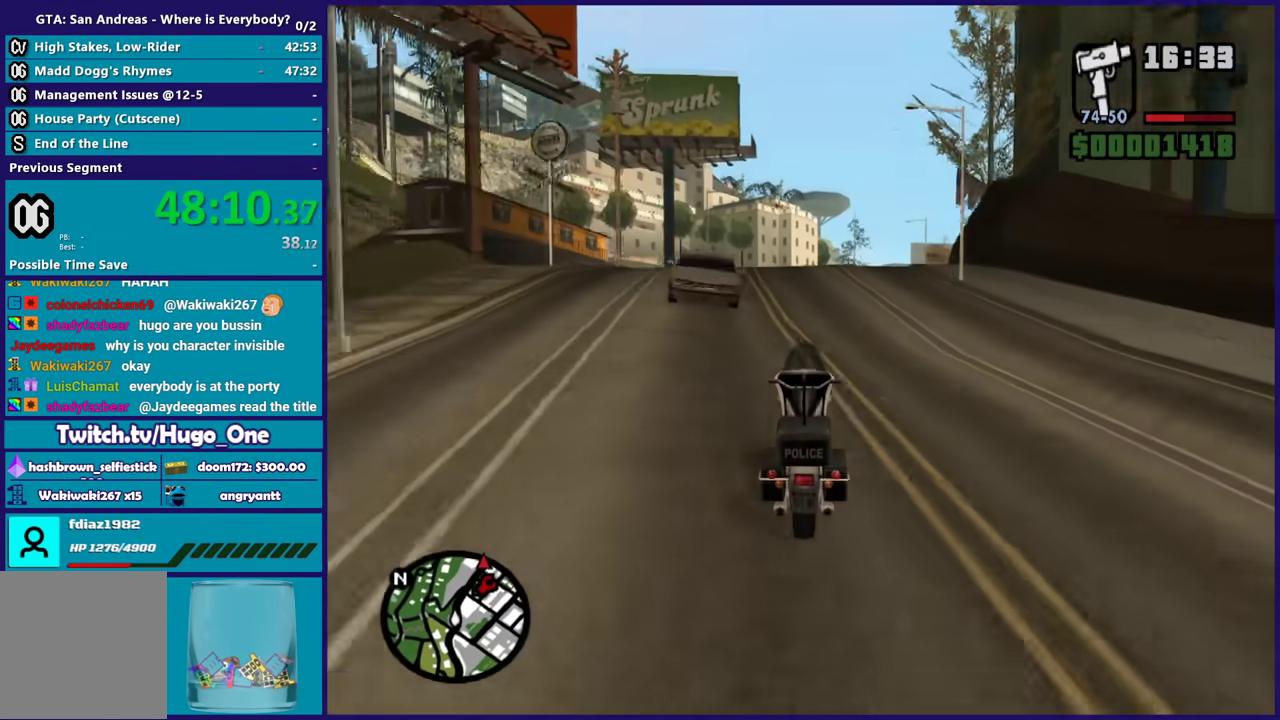
{"buttons": ["R2"], "left_stick": "up", "right_stick": "down", "button_events": []}
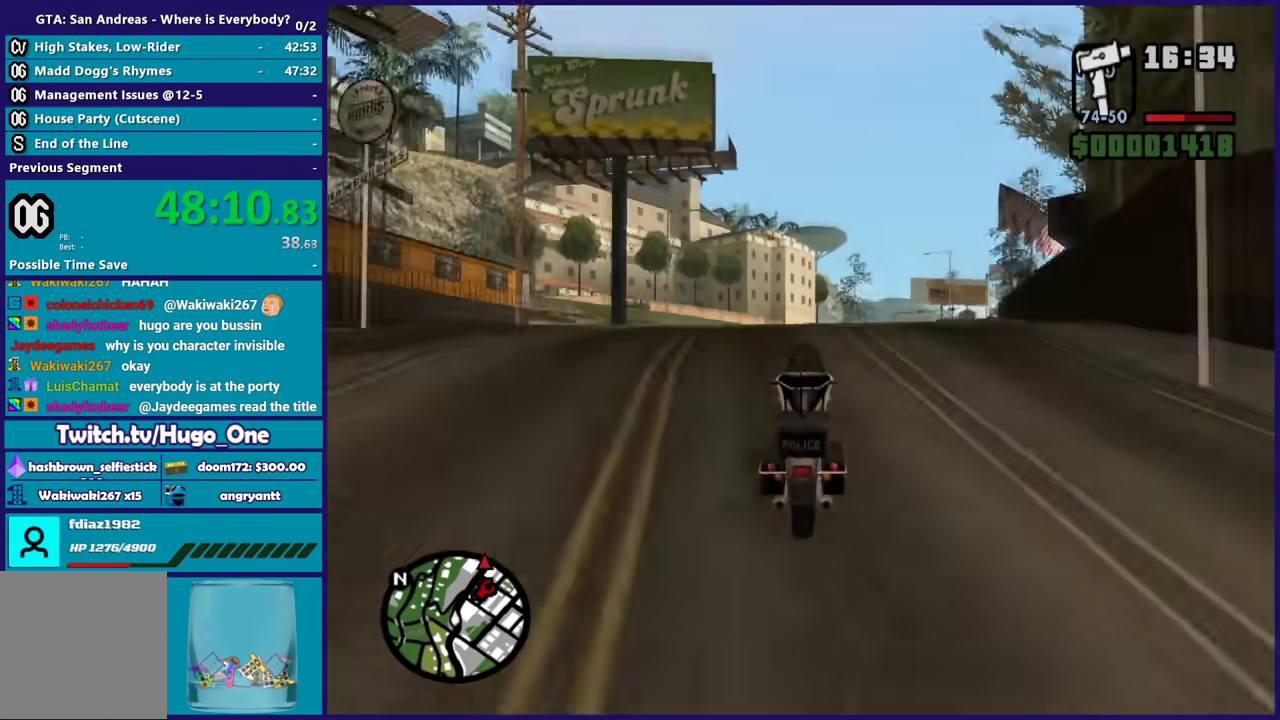
{"buttons": ["R2"], "left_stick": "right", "right_stick": "down", "button_events": []}
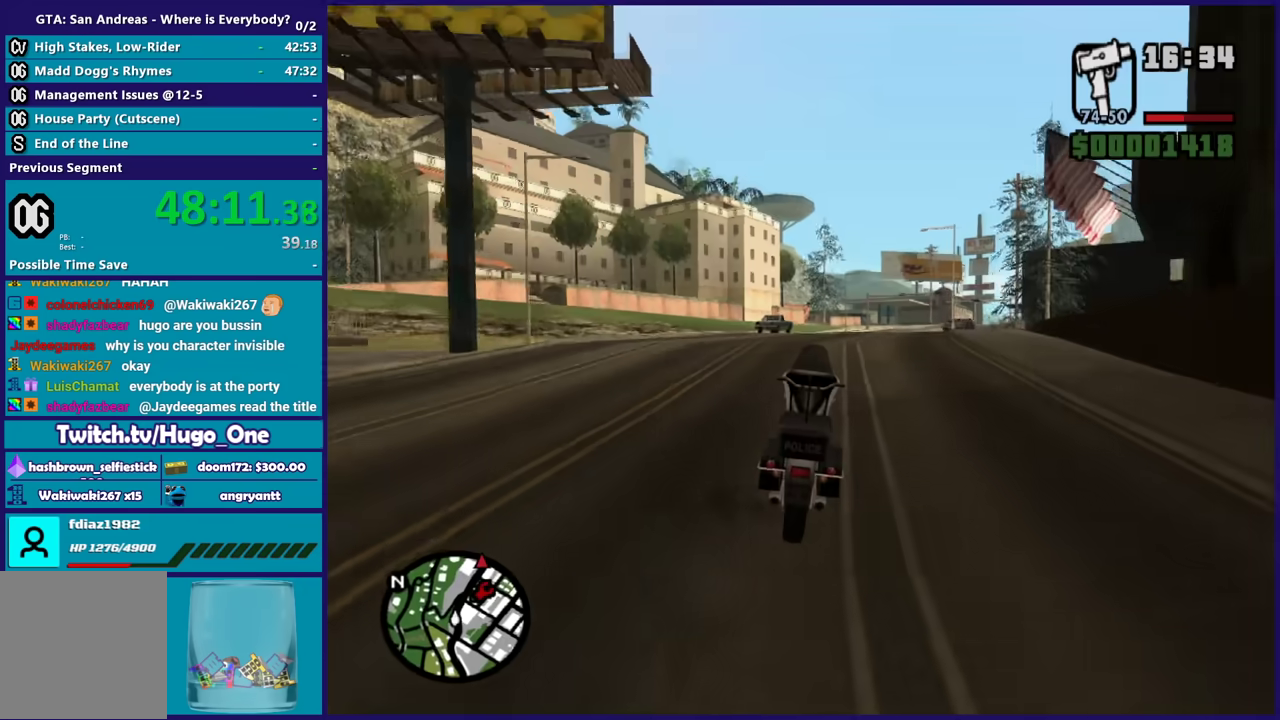
{"buttons": ["R2"], "left_stick": "center", "right_stick": "center", "button_events": []}
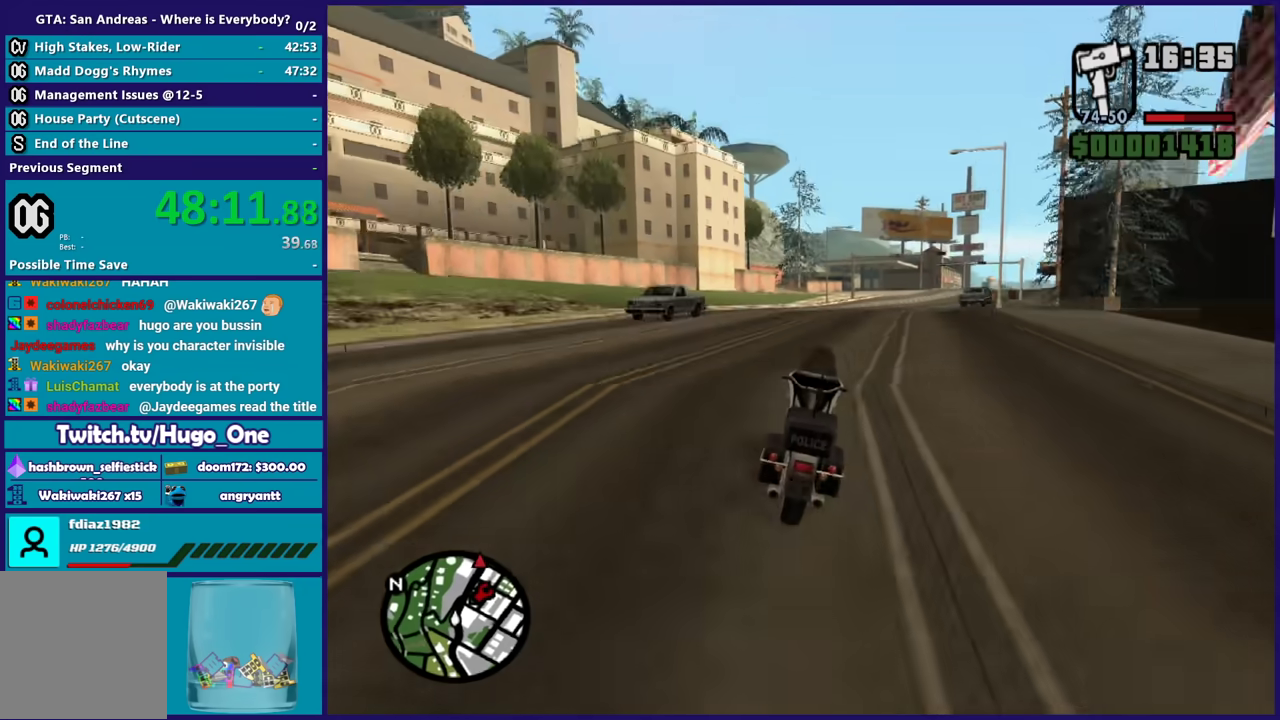
{"buttons": ["R2"], "left_stick": "up", "right_stick": "down", "button_events": []}
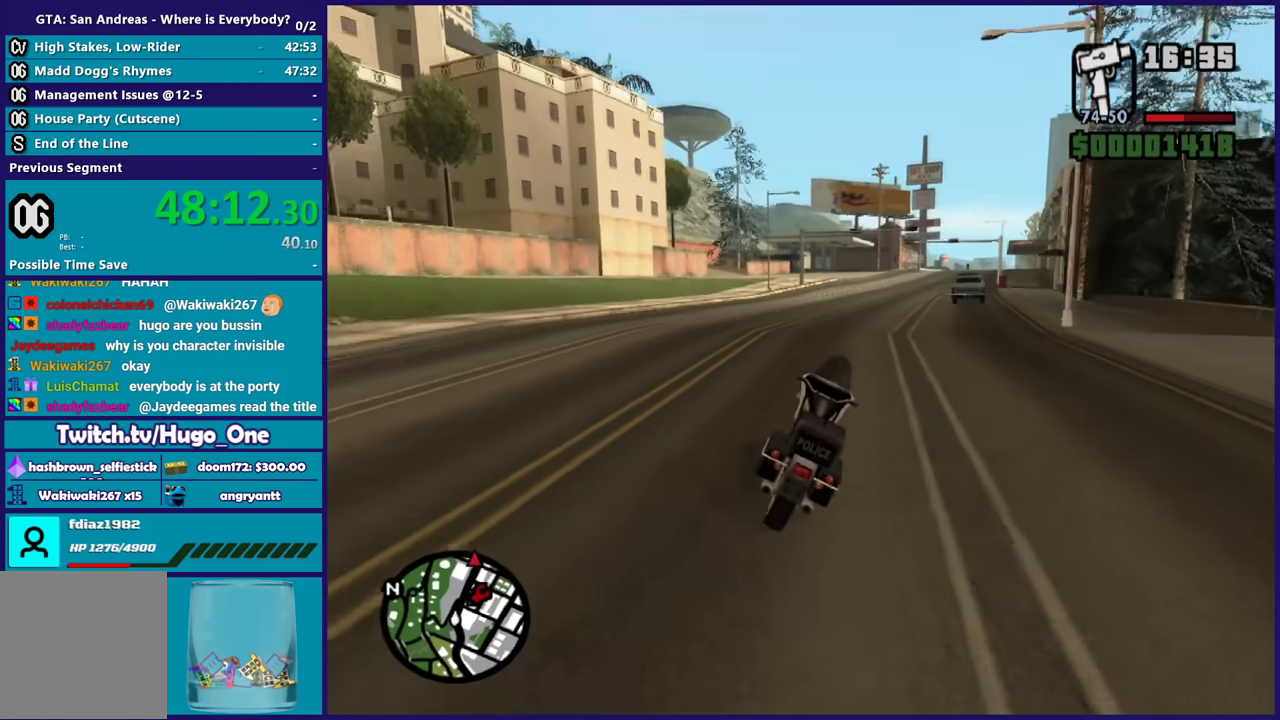
{"buttons": ["R2"], "left_stick": "right", "right_stick": "down", "button_events": []}
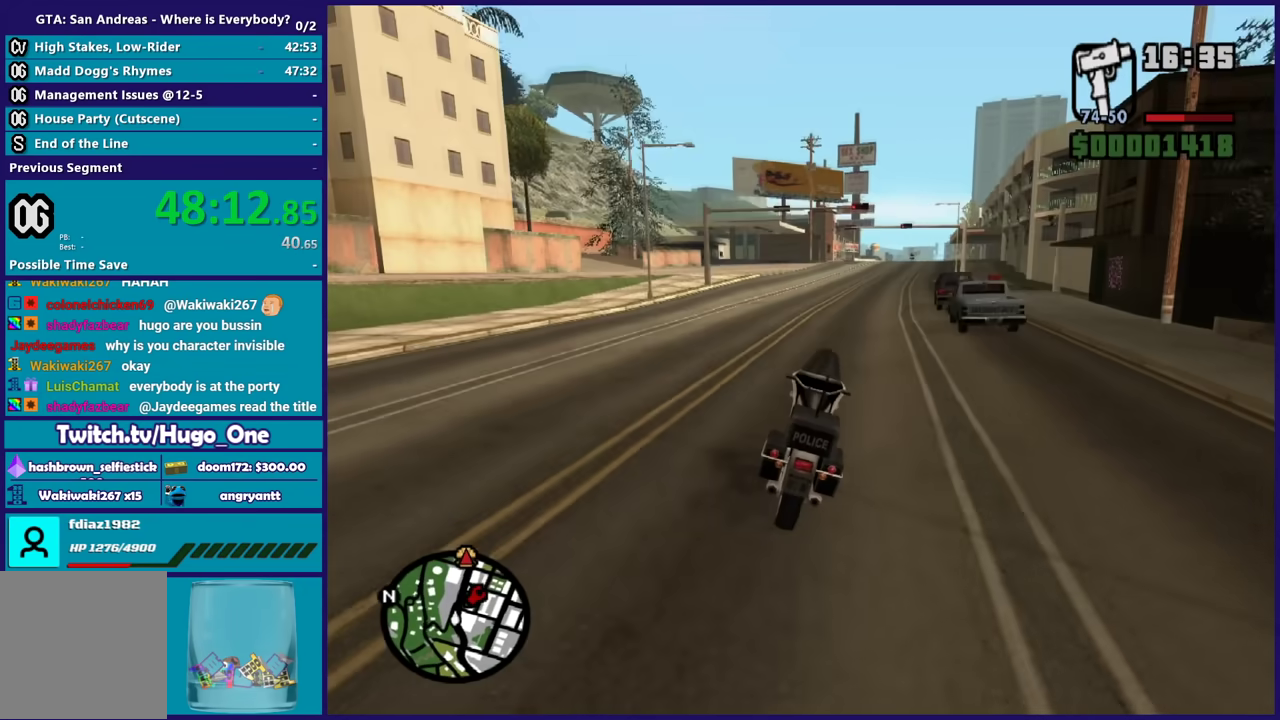
{"buttons": ["R2"], "left_stick": "right", "right_stick": "down", "button_events": []}
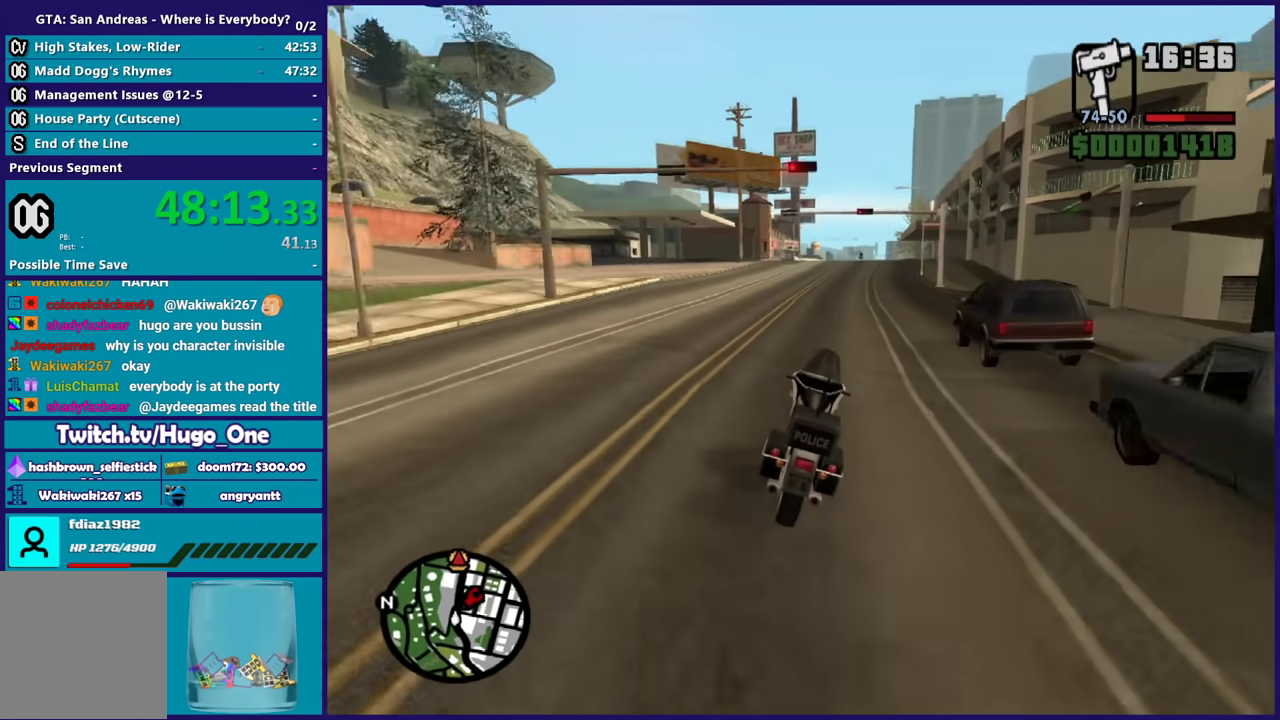
{"buttons": ["R2"], "left_stick": "up", "right_stick": "center", "button_events": []}